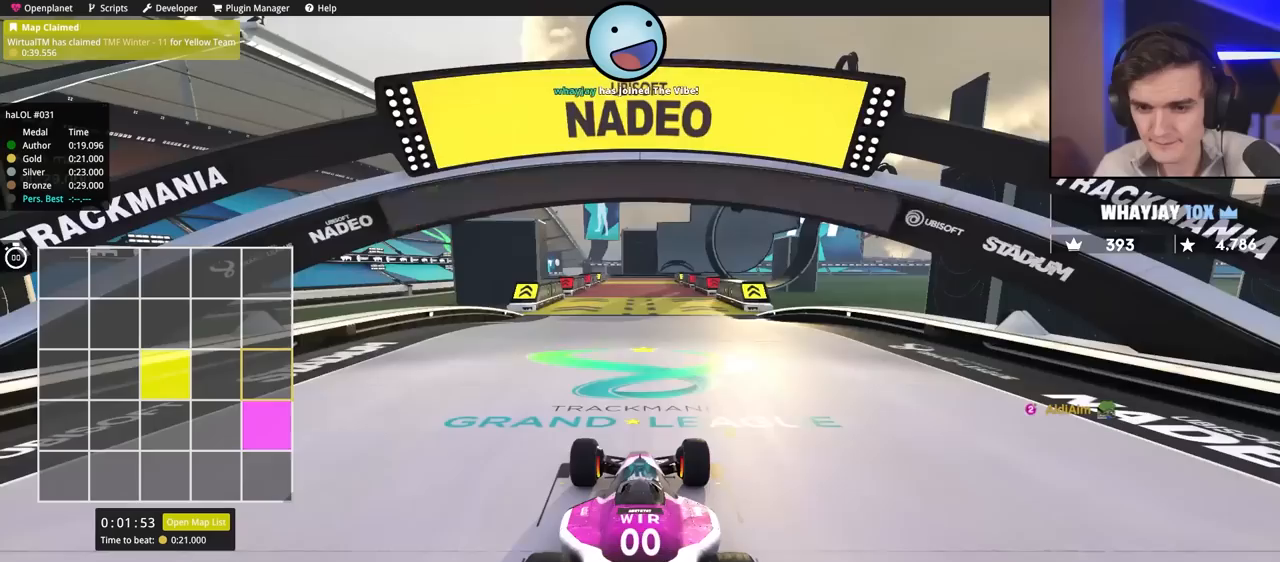
Gameplay with keyboard; each line is a JSON object with the keys held at the frame after it. "events" lists presses ("down") and releases ("up") of "brake", "down", "left", "right" and "up" between this image and that frame as [ms after this image, input, new state], when the widget could be followed in between. No other keys are recorded. Mouse input is not recorded. Key names are as the overlay labels them; some are game actions (e.g. jump) rather than physical keys.
{"keys": ["up"], "events": [[150, "up", "down"]]}
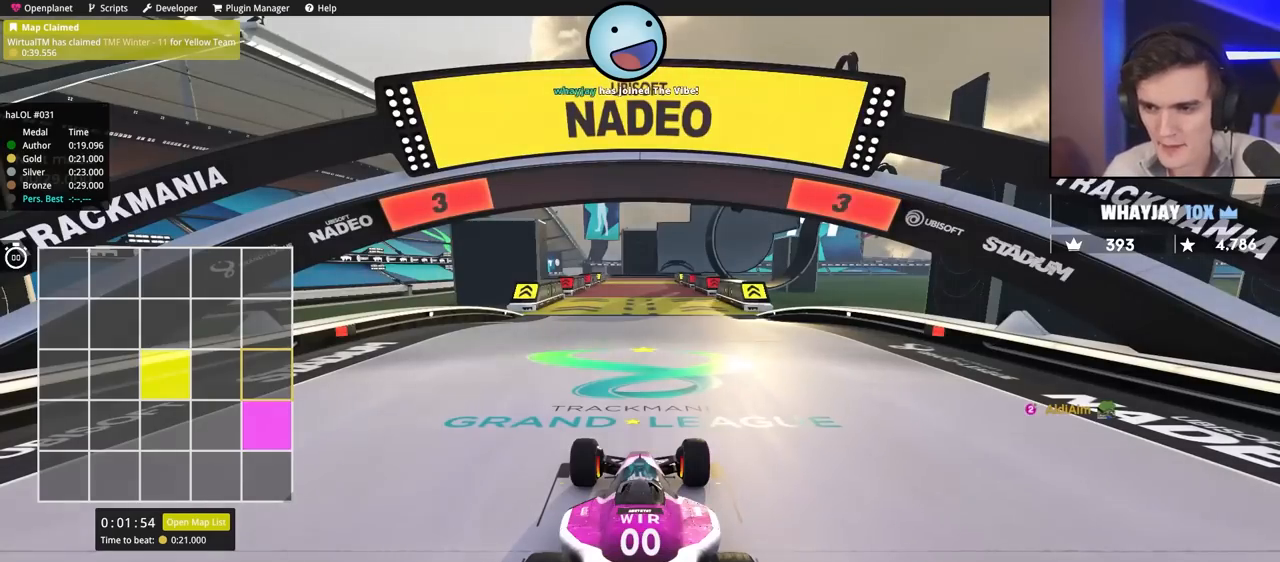
{"keys": ["up"], "events": []}
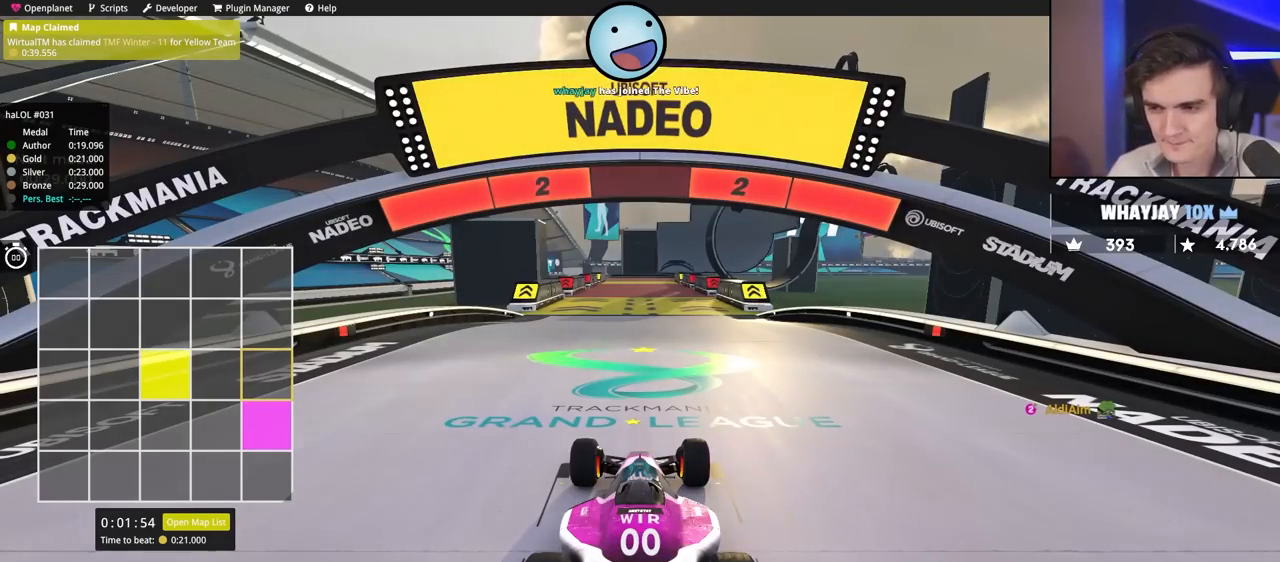
{"keys": ["up"], "events": []}
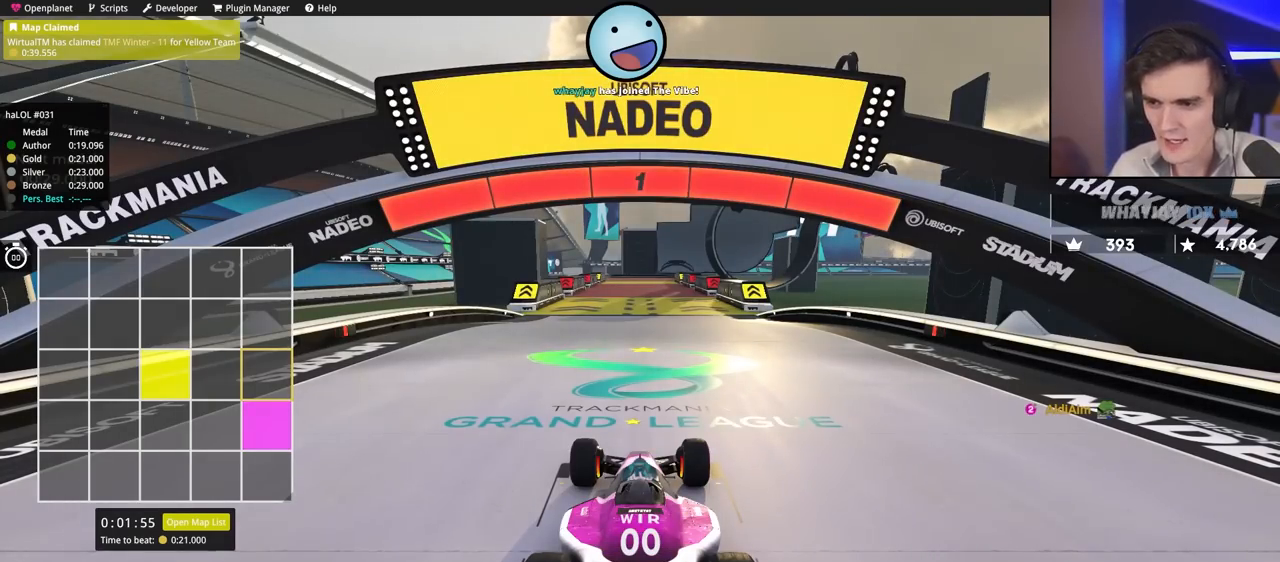
{"keys": ["up"], "events": []}
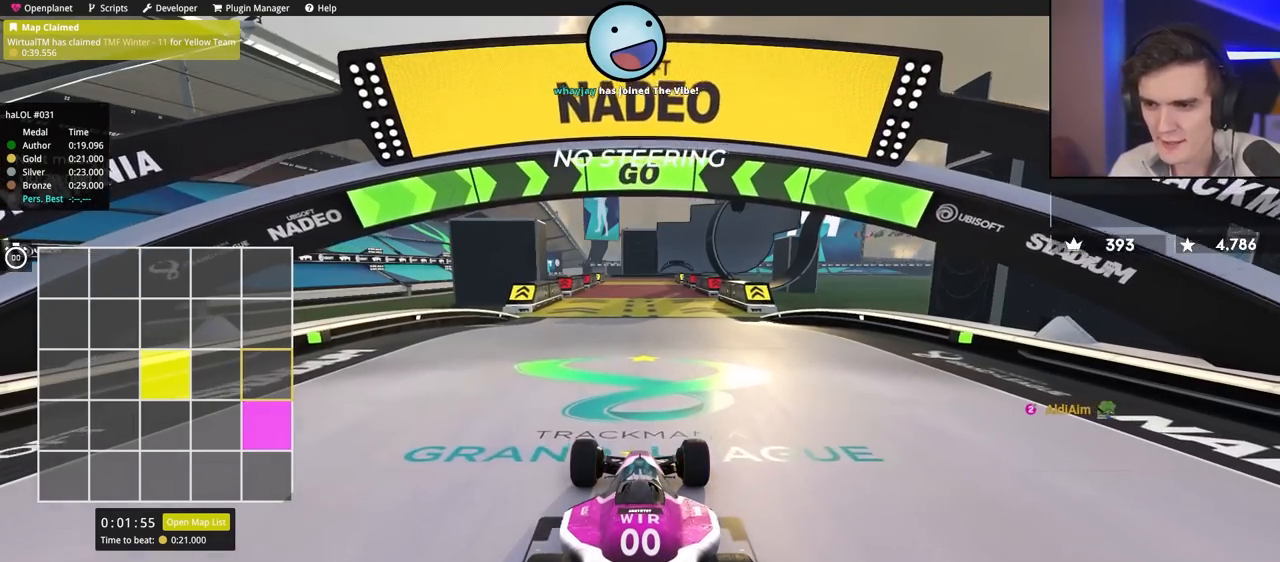
{"keys": ["up"], "events": [[100, "left", "down"], [183, "left", "up"]]}
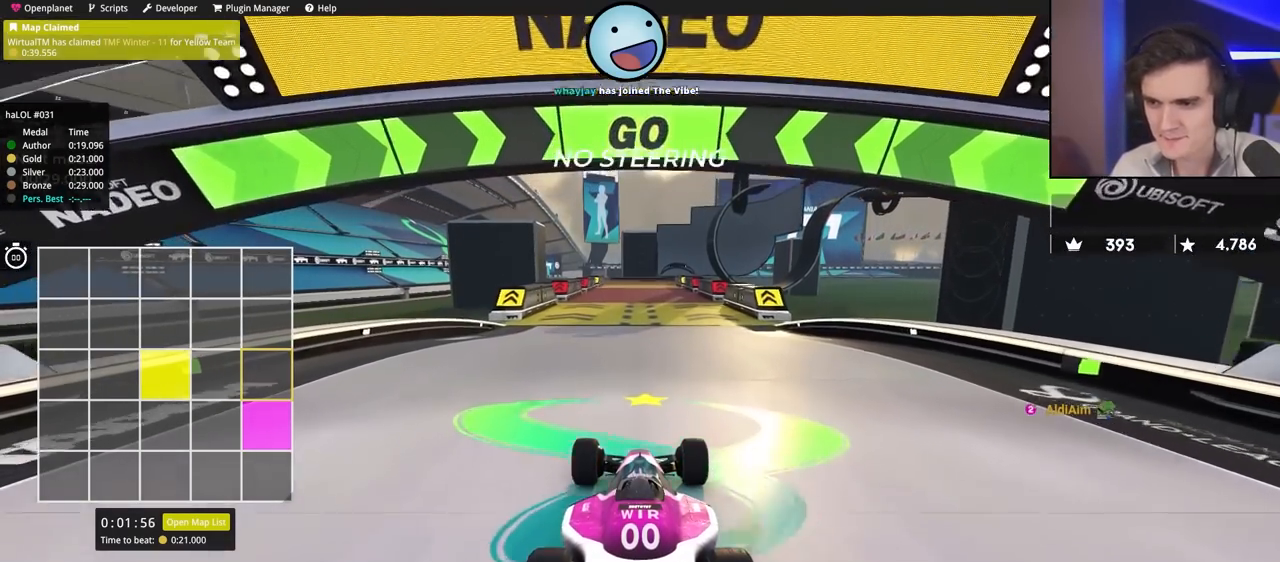
{"keys": ["up"], "events": [[67, "left", "down"], [117, "left", "up"]]}
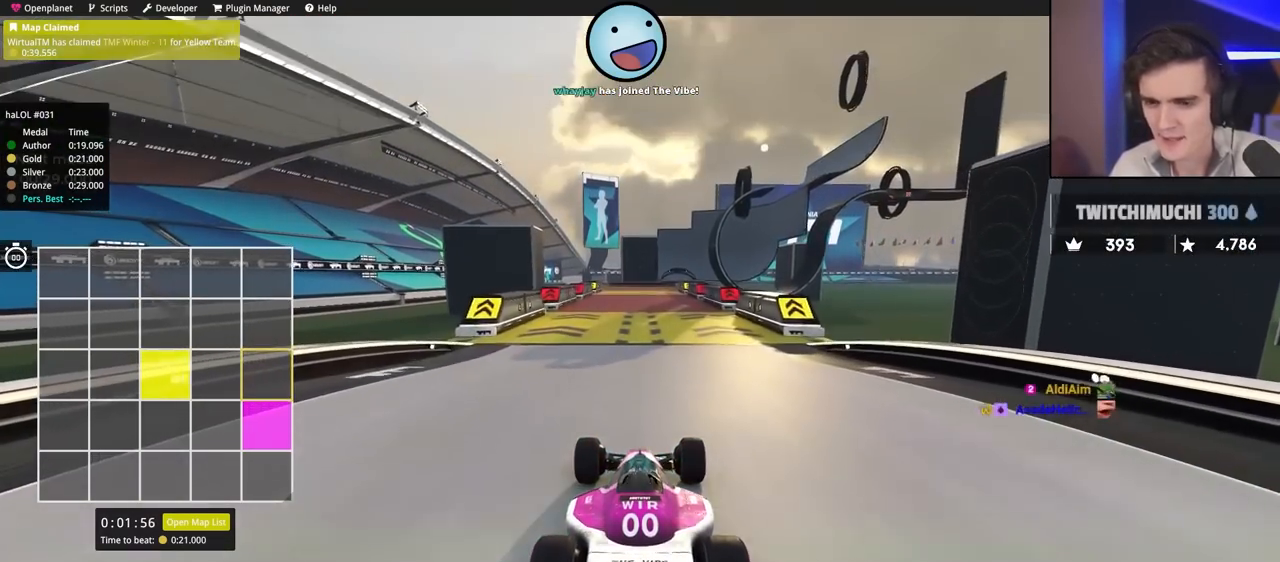
{"keys": ["up"], "events": []}
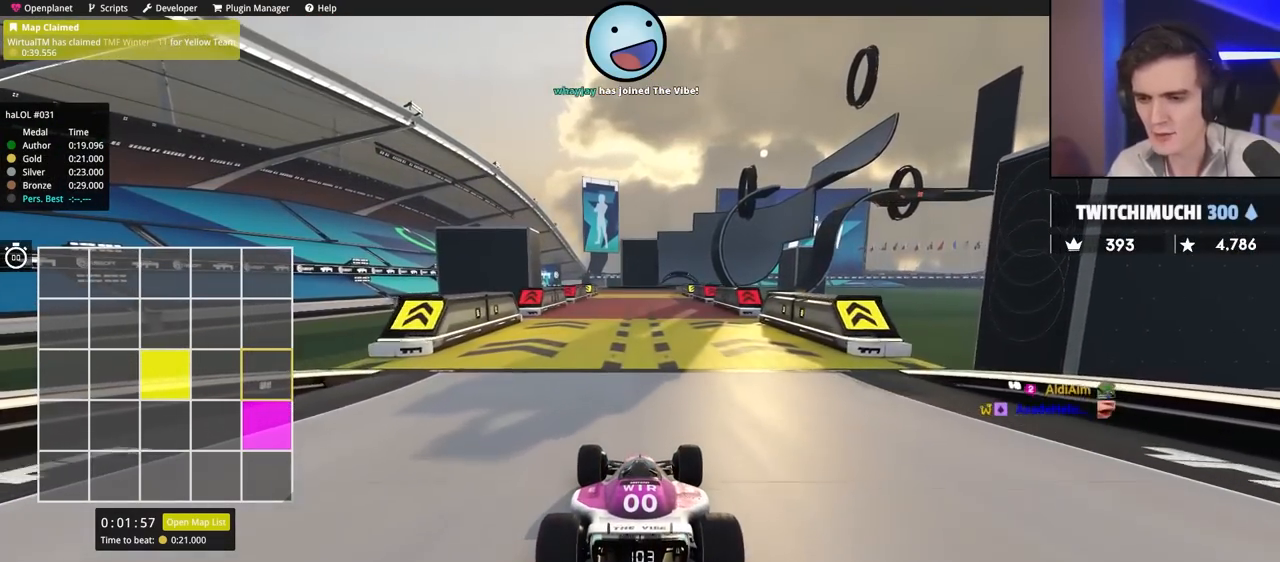
{"keys": ["up"], "events": []}
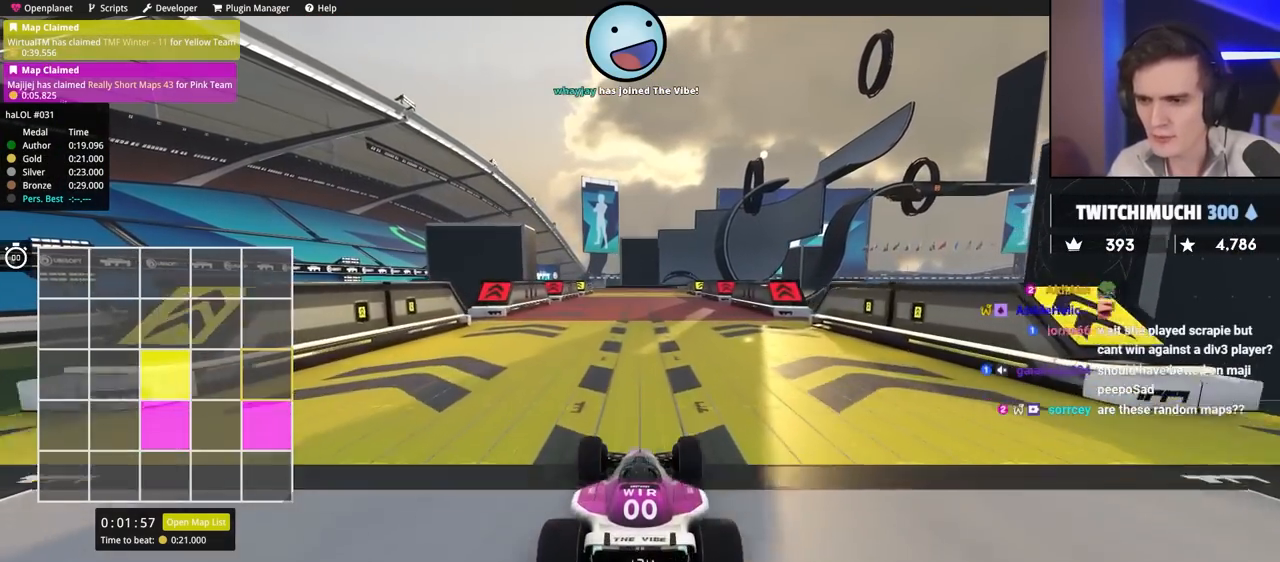
{"keys": ["up"], "events": []}
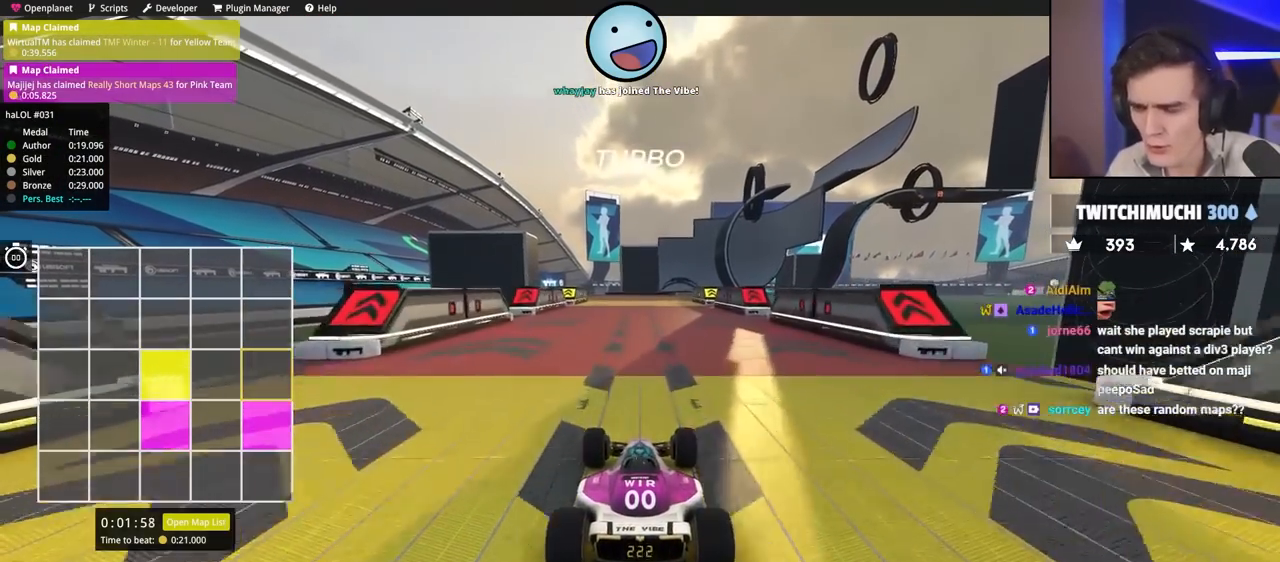
{"keys": ["up"], "events": []}
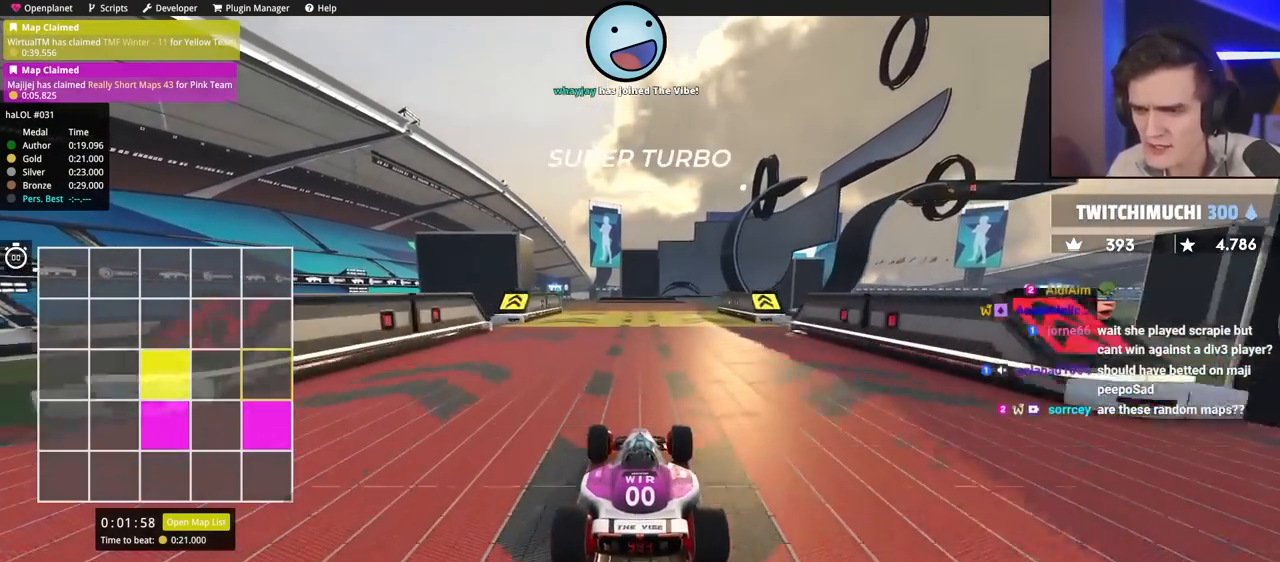
{"keys": ["up"], "events": []}
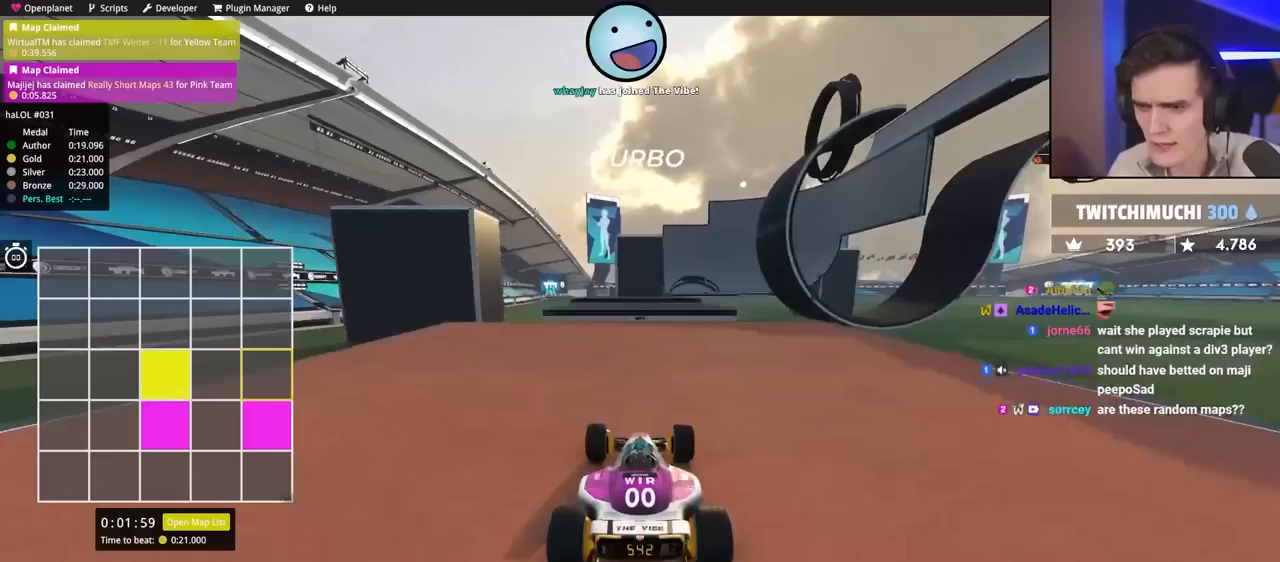
{"keys": ["up"], "events": []}
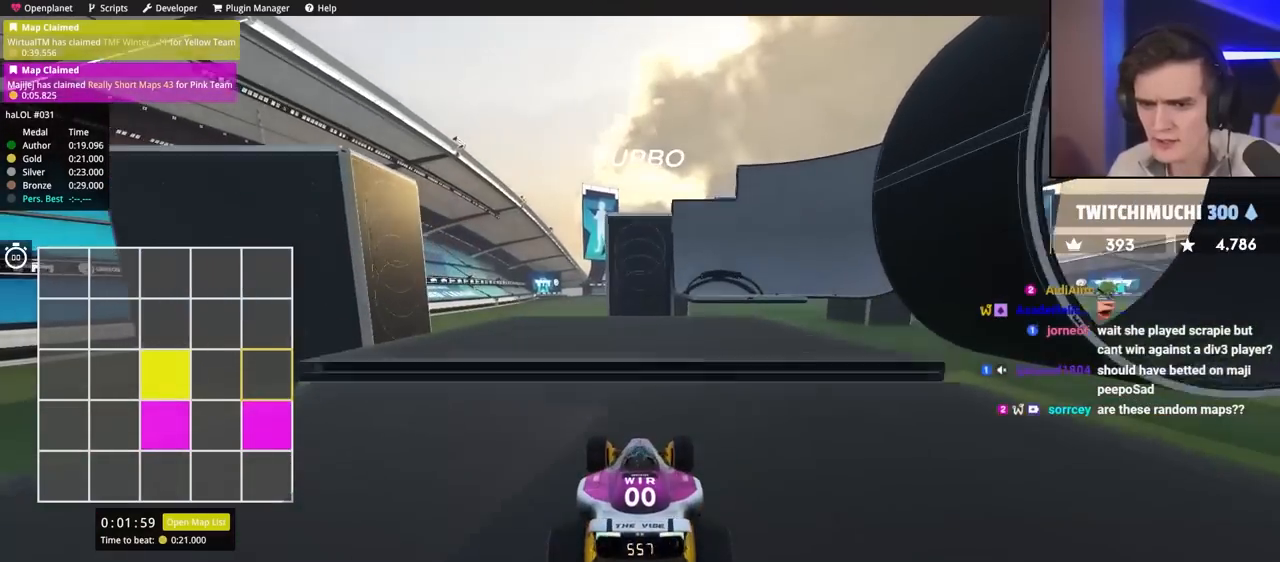
{"keys": ["up"], "events": []}
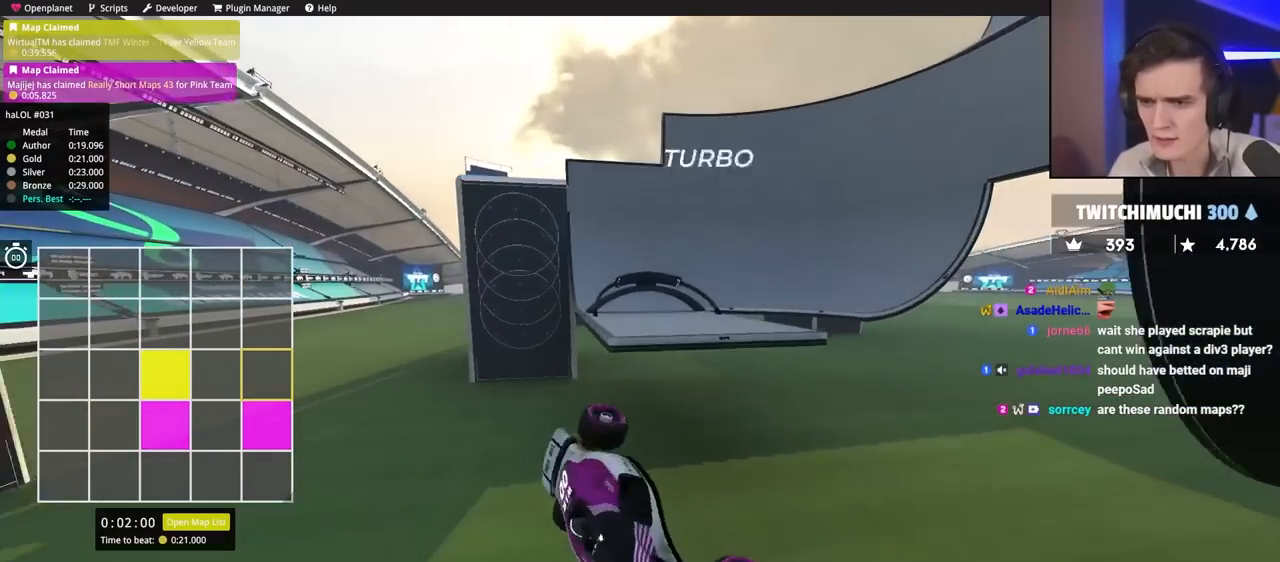
{"keys": ["up"], "events": []}
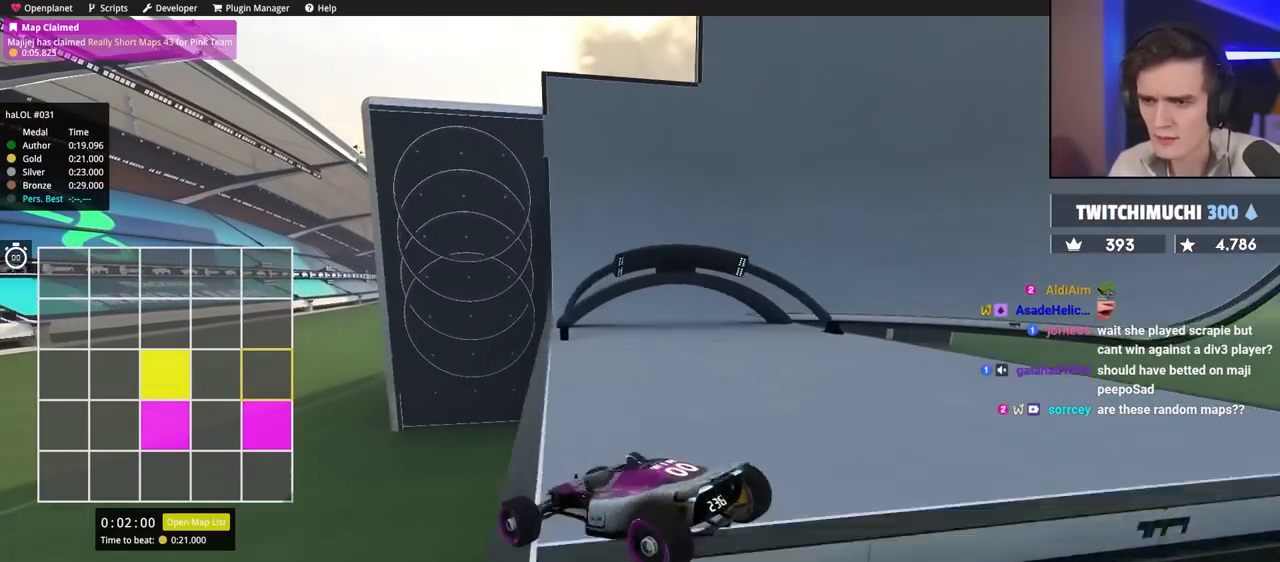
{"keys": ["right", "up"], "events": [[133, "right", "down"], [283, "right", "up"], [367, "right", "down"]]}
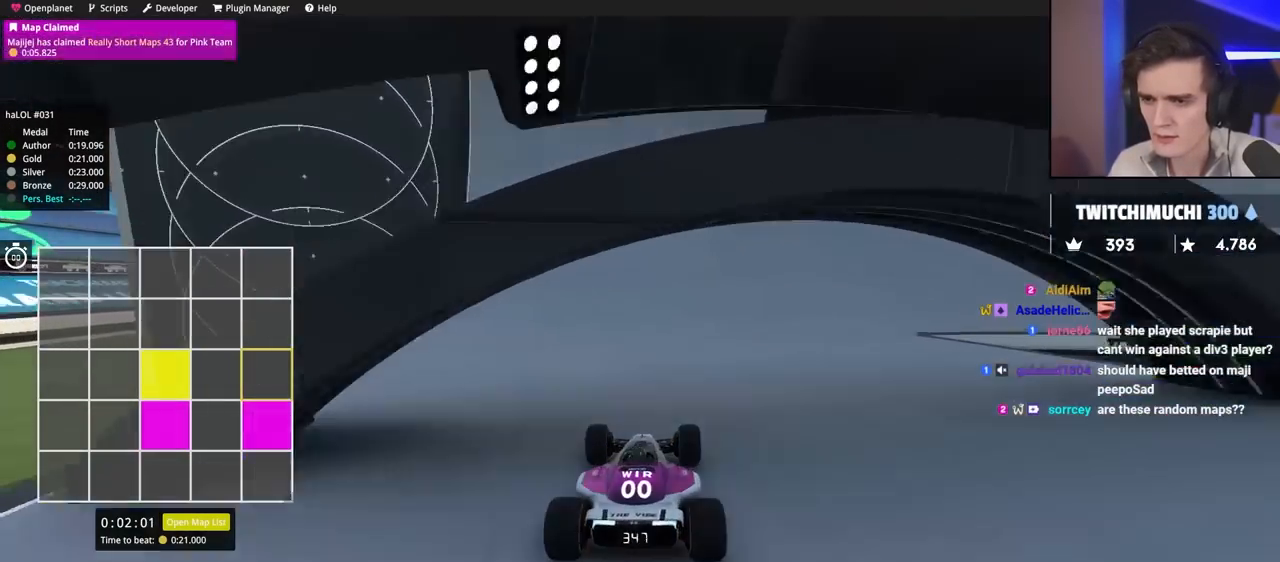
{"keys": ["right", "up"], "events": []}
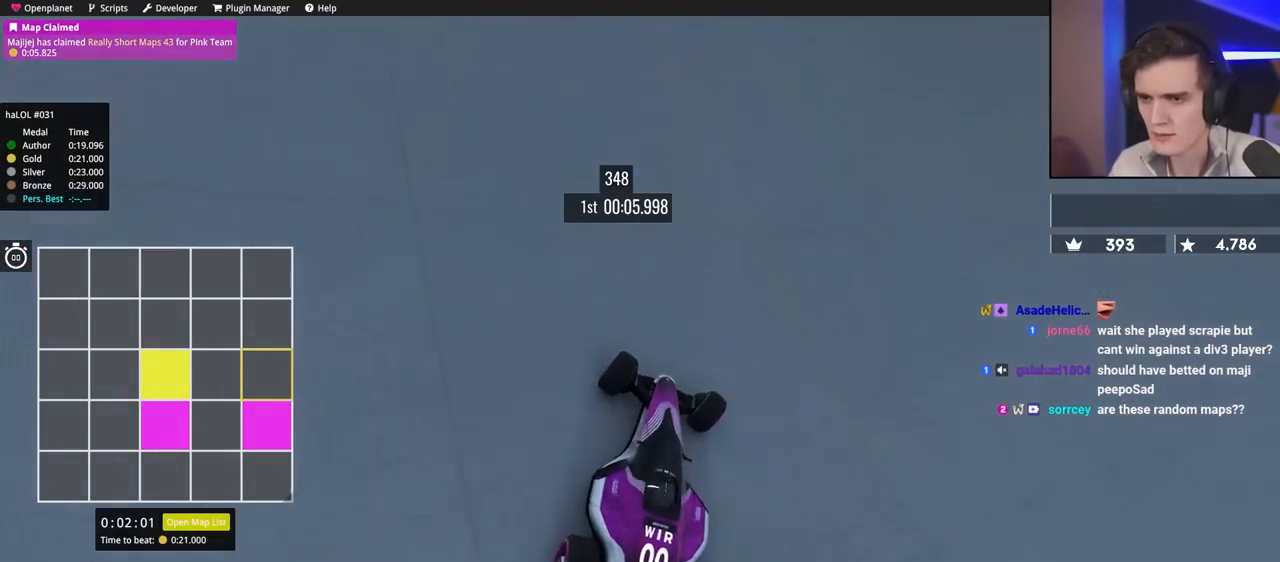
{"keys": ["up"], "events": [[300, "right", "up"]]}
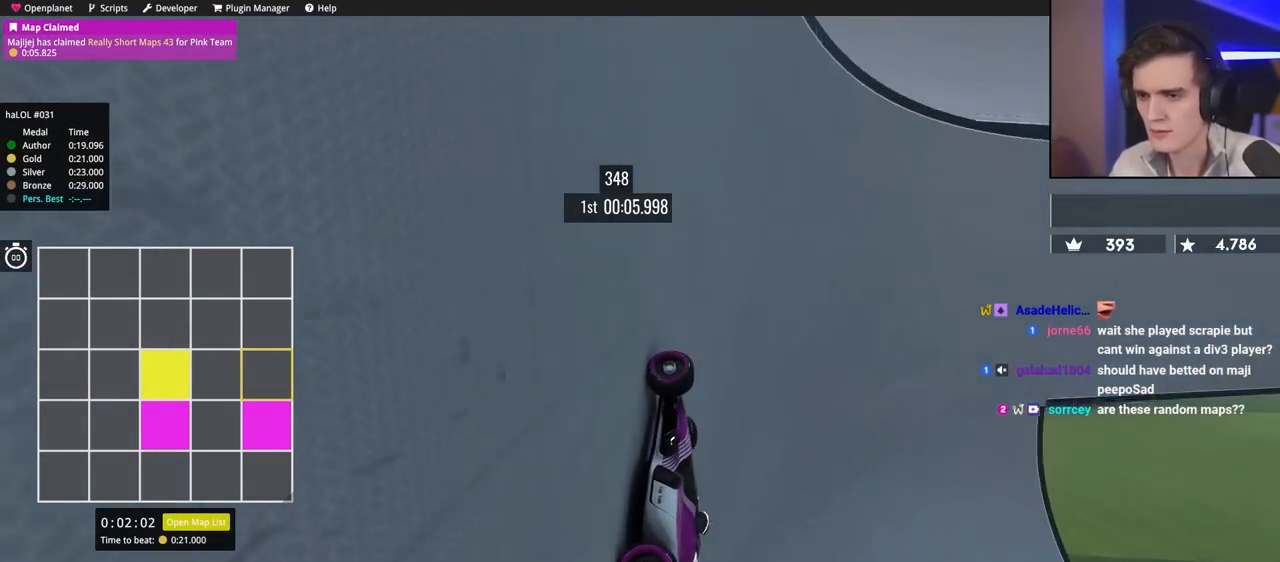
{"keys": ["up"], "events": []}
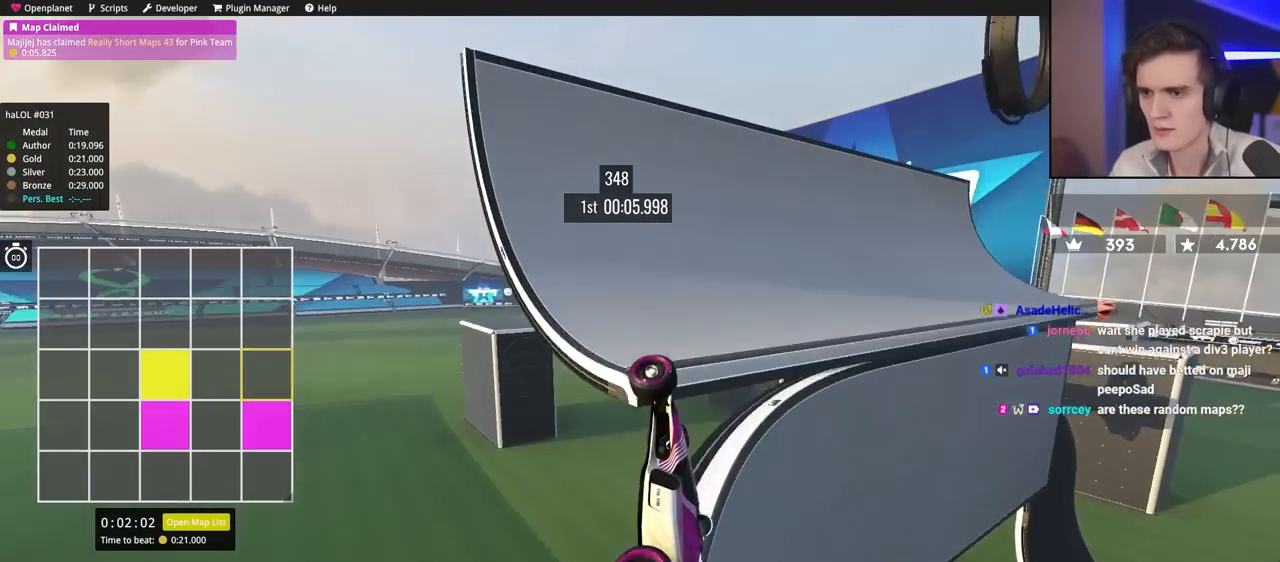
{"keys": ["up"], "events": []}
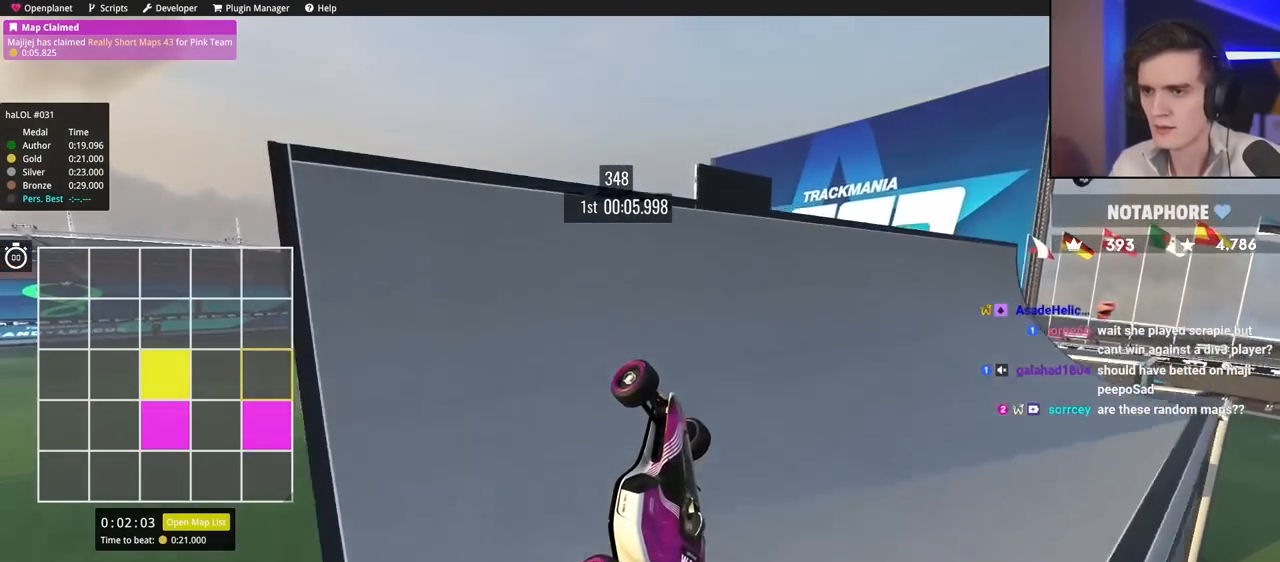
{"keys": ["up"], "events": []}
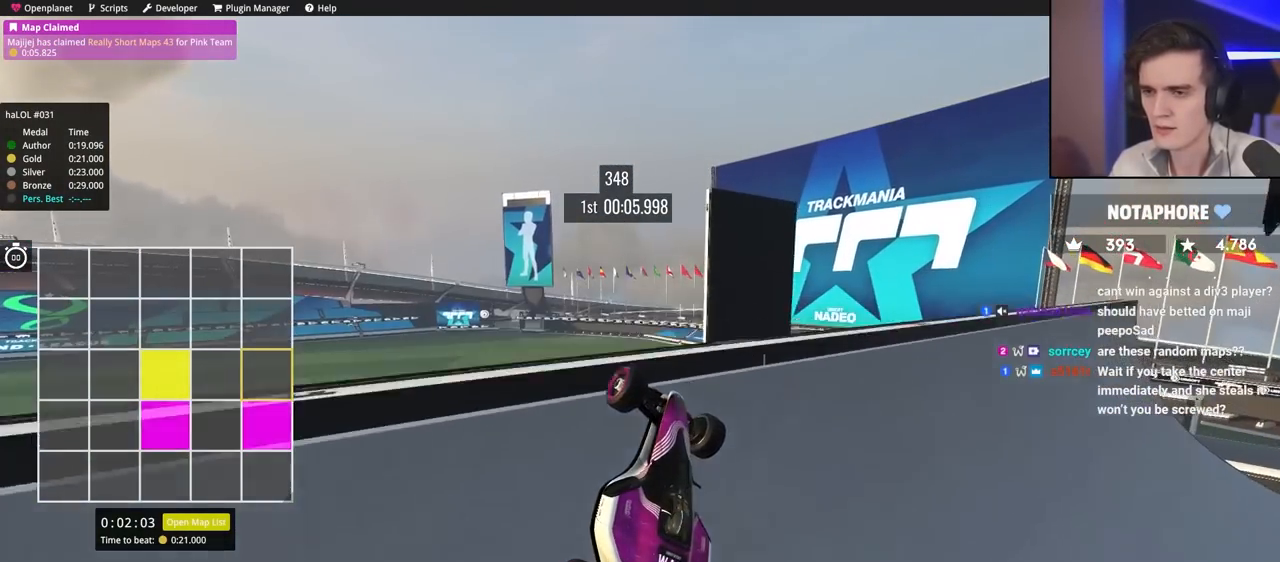
{"keys": ["up"], "events": []}
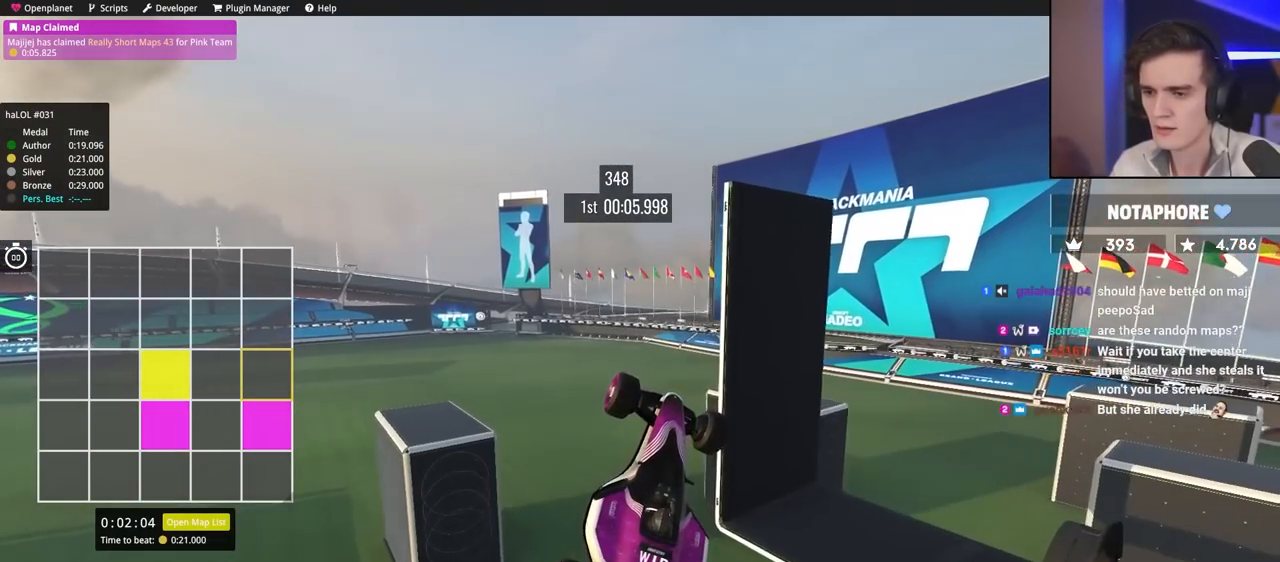
{"keys": ["up"], "events": []}
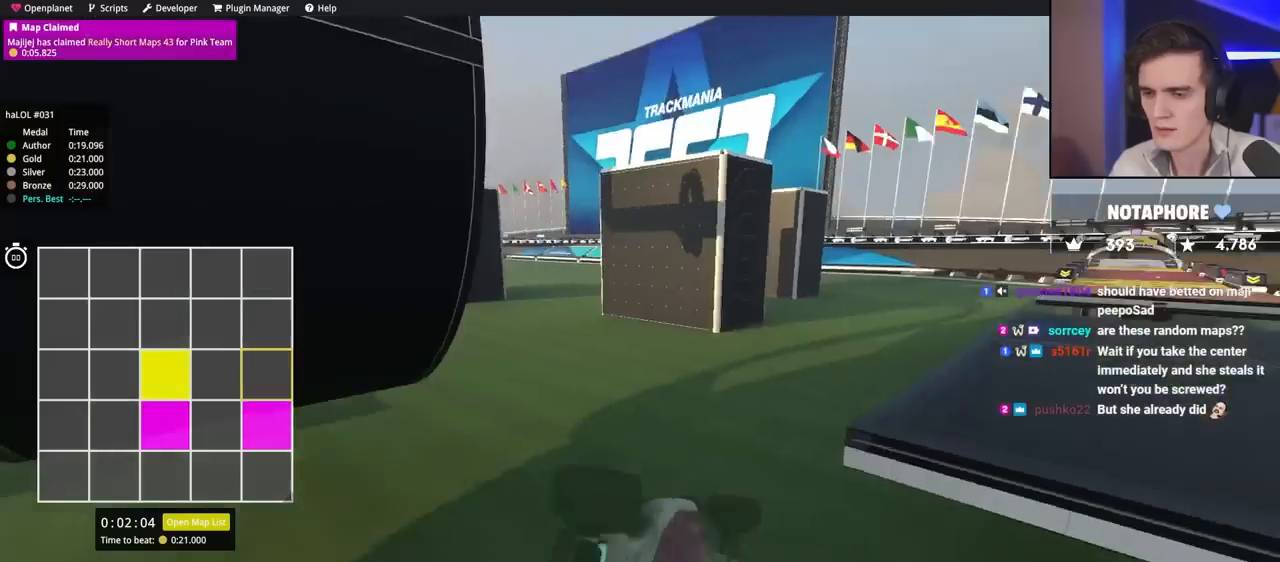
{"keys": ["up"], "events": []}
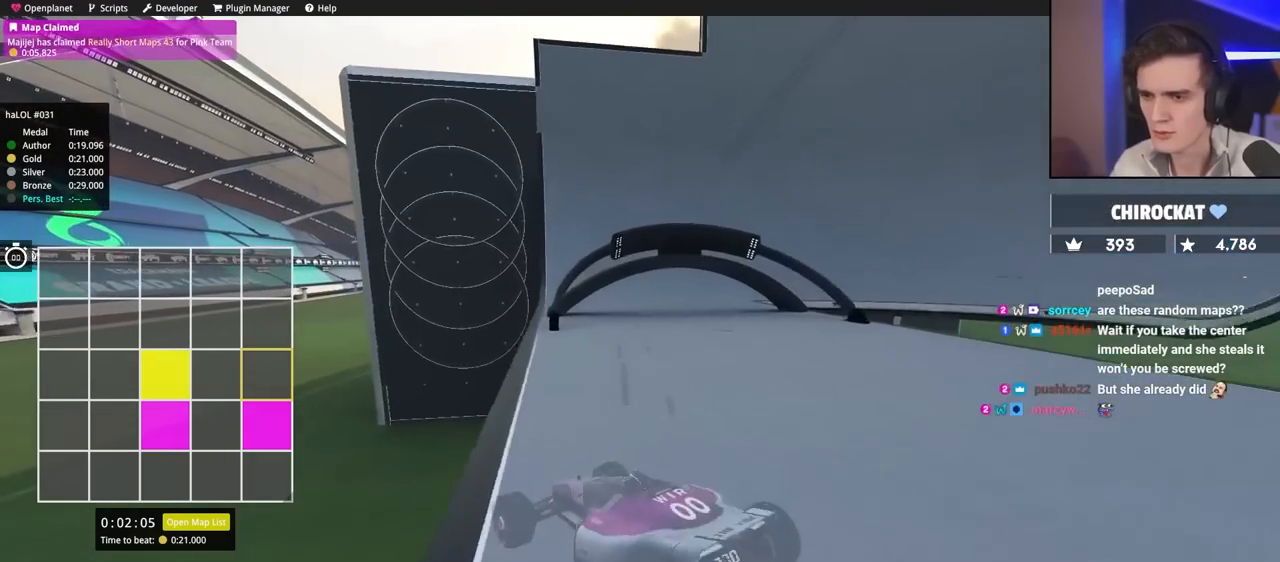
{"keys": [], "events": [[250, "up", "up"]]}
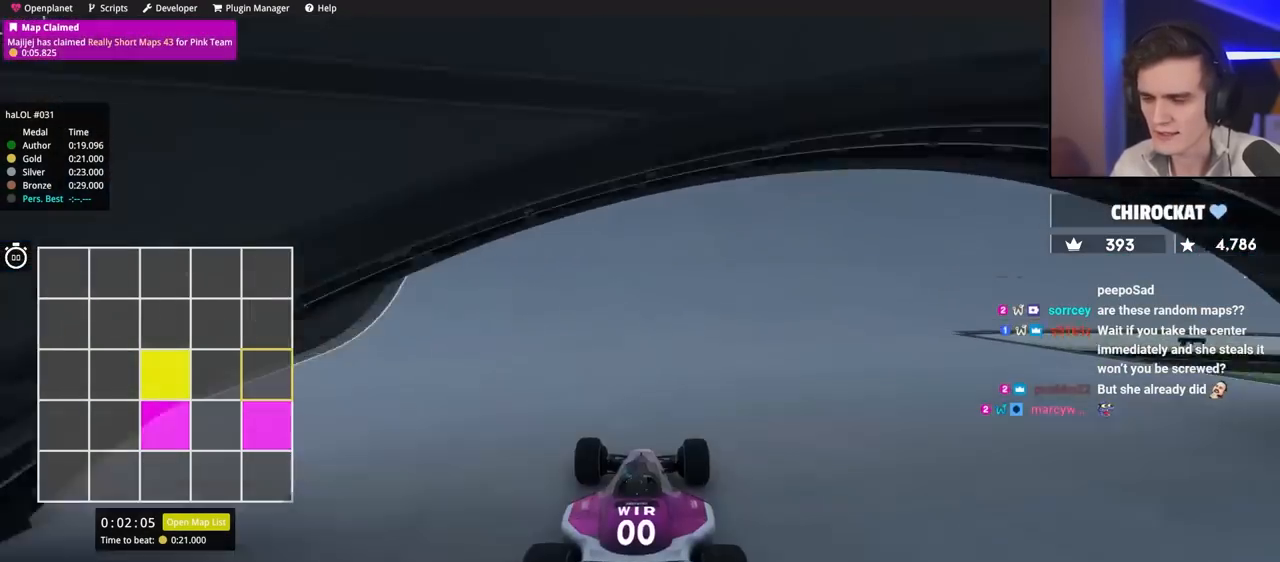
{"keys": ["up"], "events": [[167, "right", "down"], [217, "up", "down"], [317, "up", "up"], [400, "right", "up"], [450, "up", "down"]]}
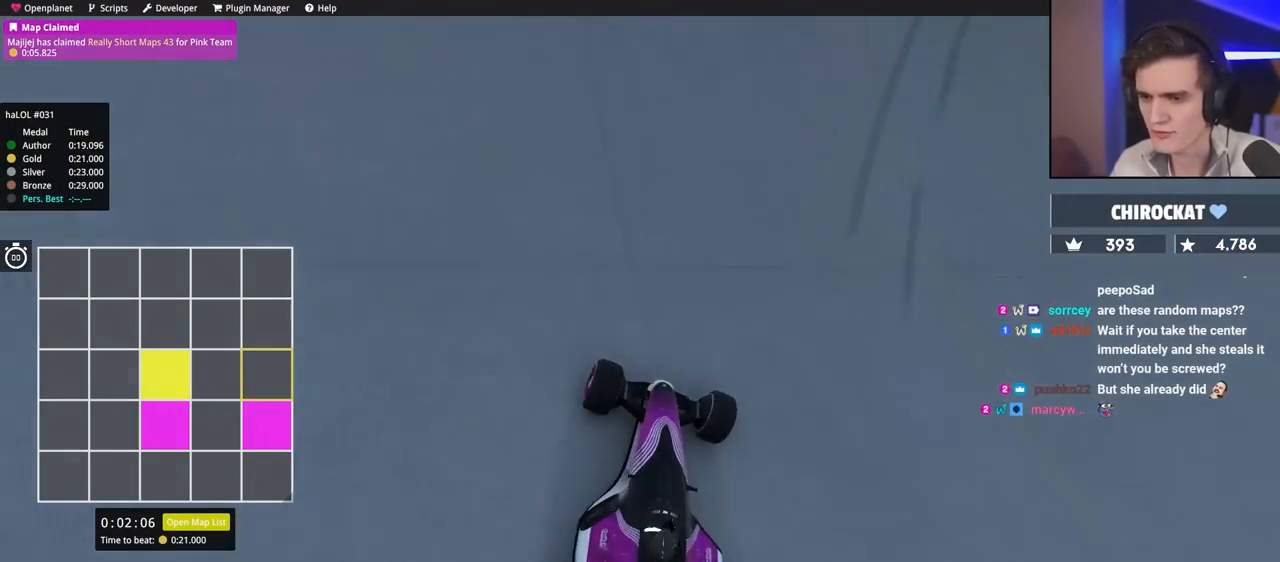
{"keys": [], "events": [[133, "up", "up"]]}